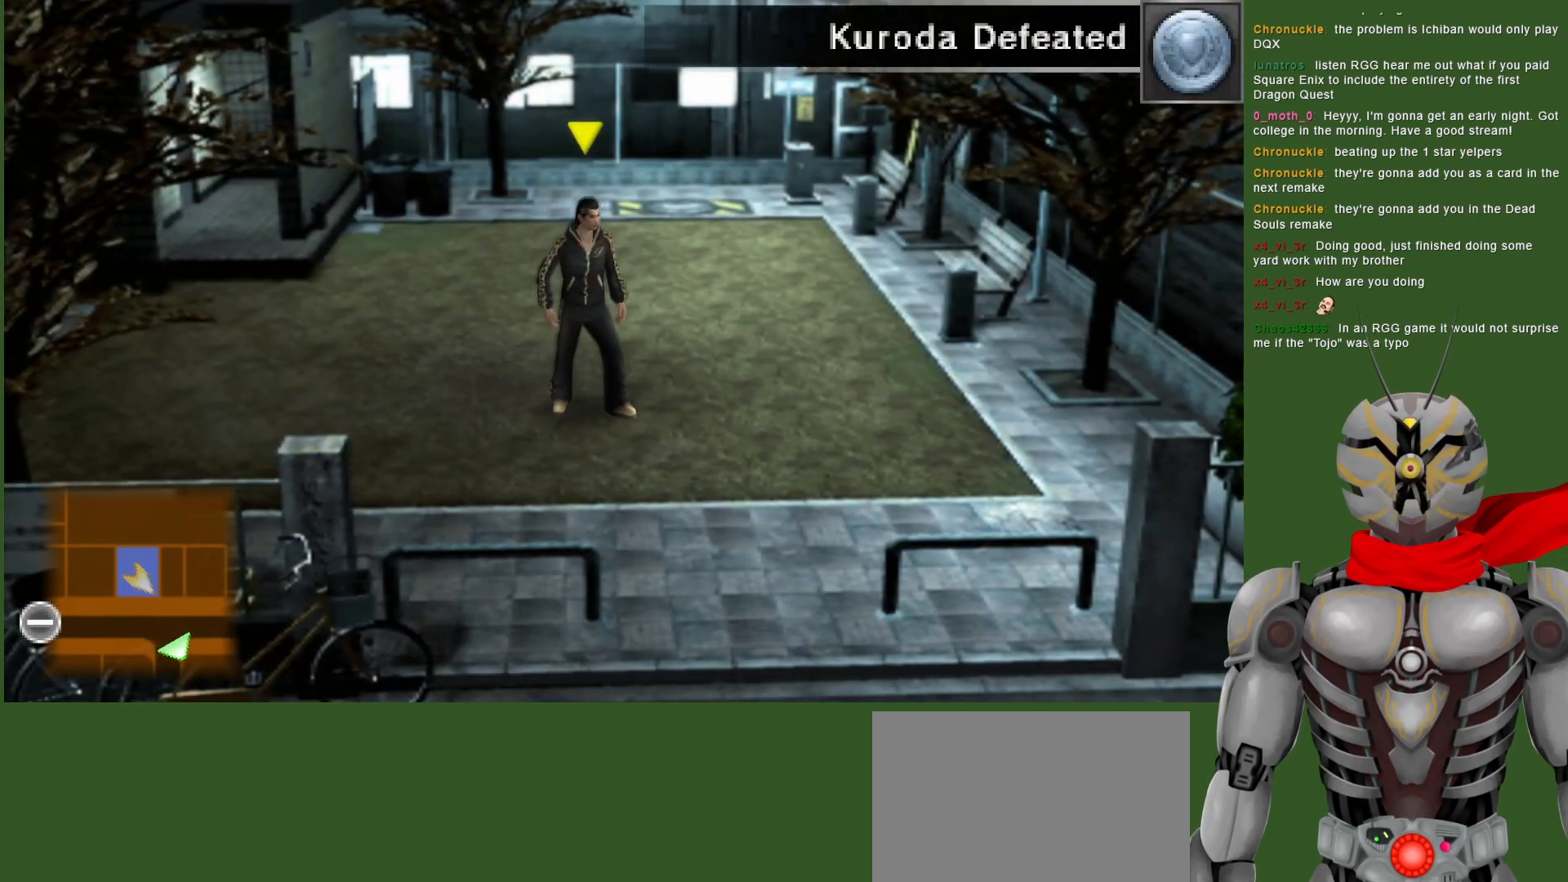
Gameplay with a controller (PlayStation layout); each line is a JSON object with the inputs held at the frame after it. "events" lists button and stick changes between this image and that frame as [ms after this image, input, new state], when the widget could be followed in between.
{"buttons": [], "left_stick": "down", "right_stick": "center", "events": [[300, "left_stick", "down"]]}
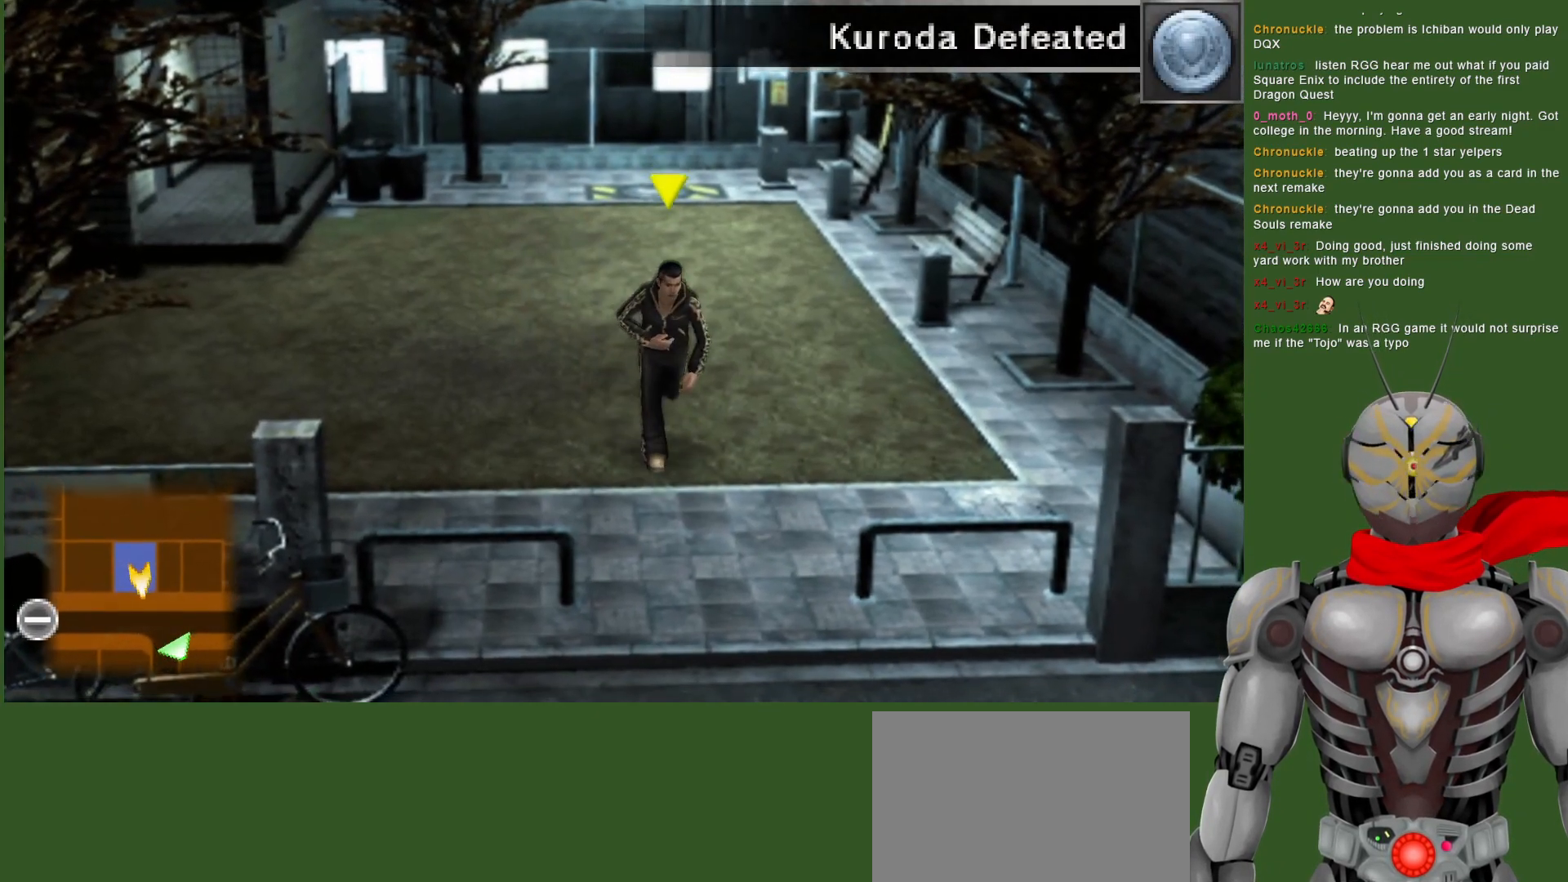
{"buttons": [], "left_stick": "down", "right_stick": "center", "events": []}
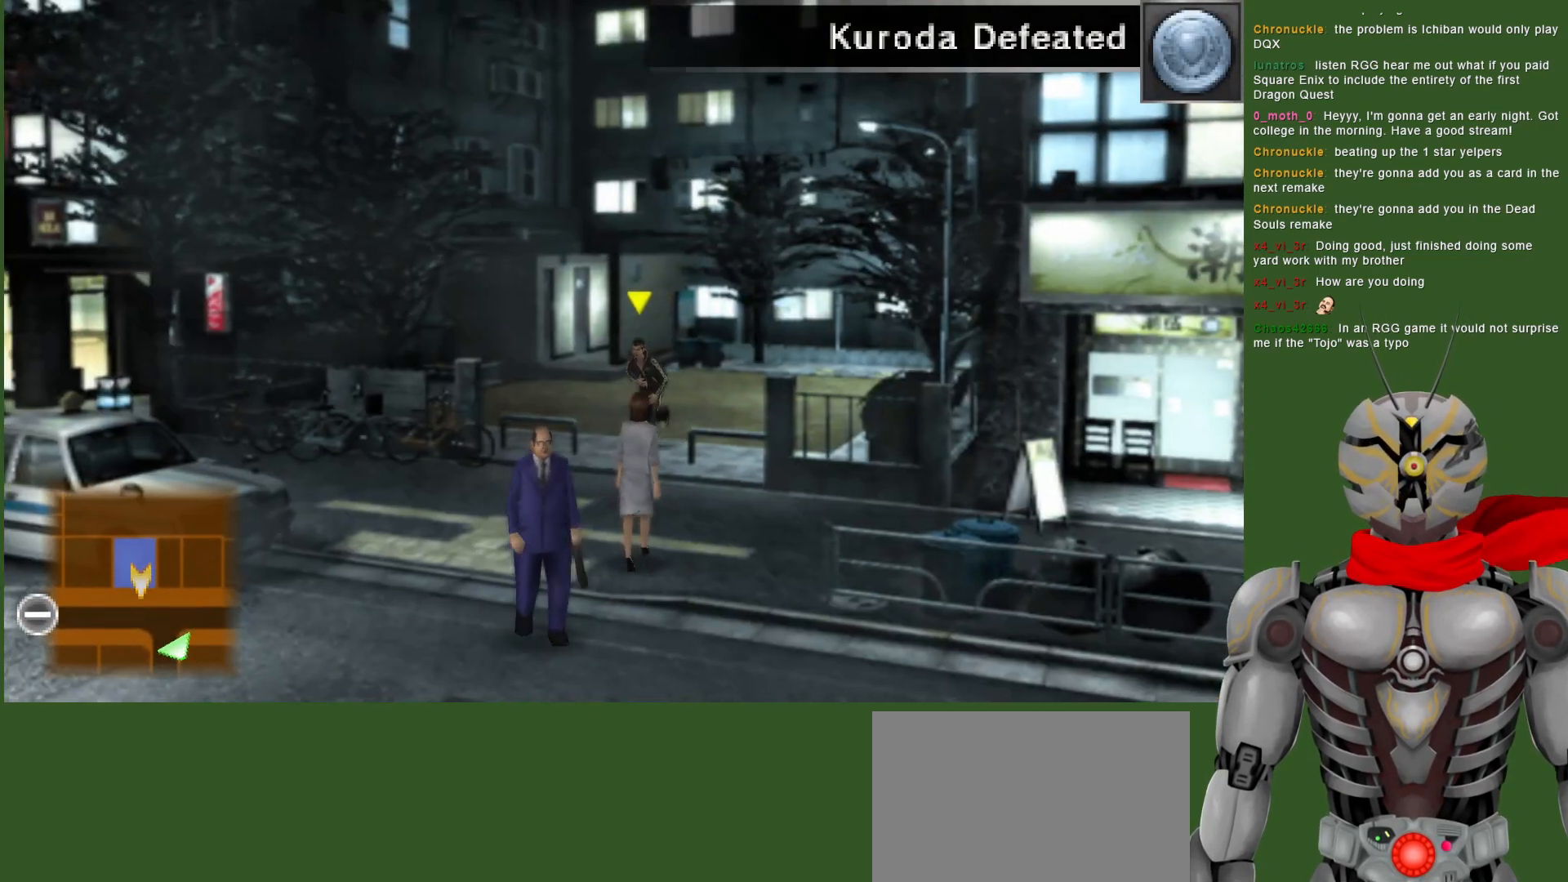
{"buttons": [], "left_stick": "down", "right_stick": "center", "events": []}
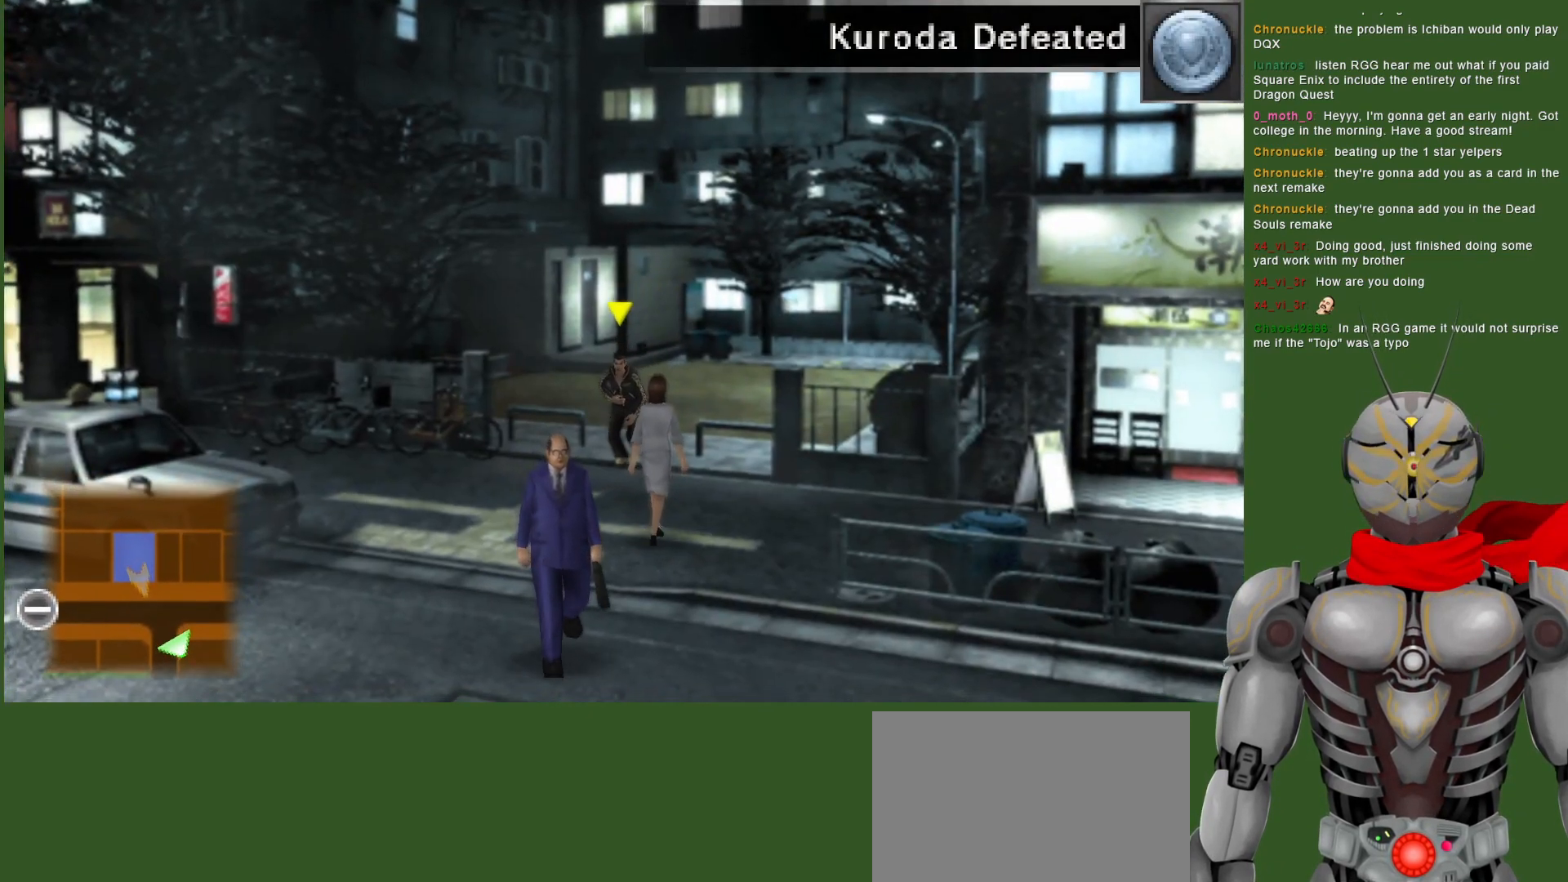
{"buttons": [], "left_stick": "center", "right_stick": "center", "events": [[200, "left_stick", "down-right"], [383, "left_stick", "center"]]}
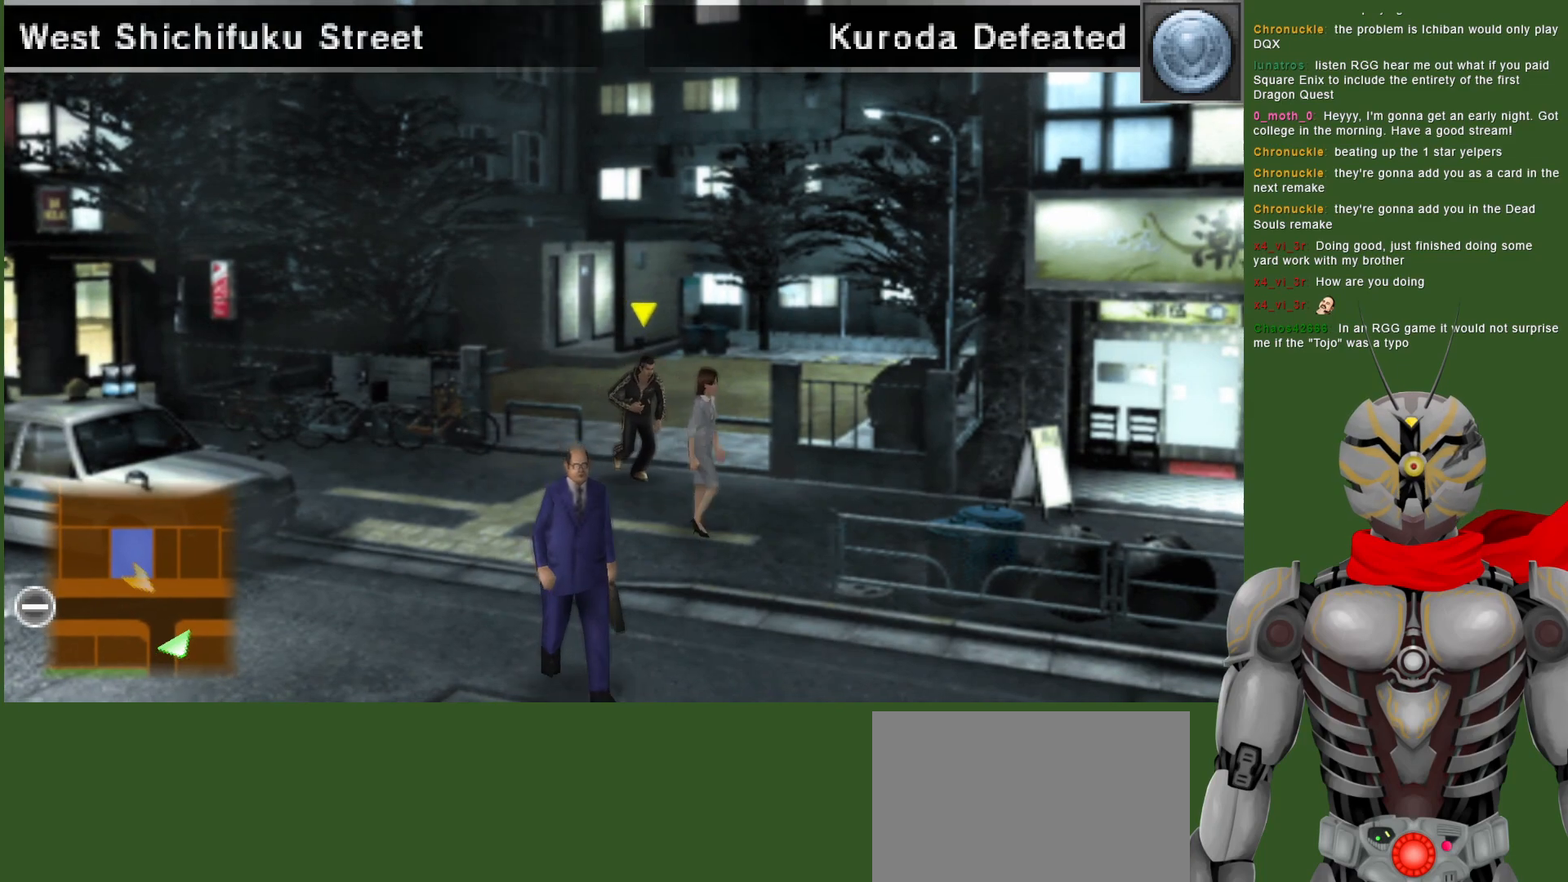
{"buttons": [], "left_stick": "center", "right_stick": "center", "events": [[267, "START", "down"], [433, "START", "up"]]}
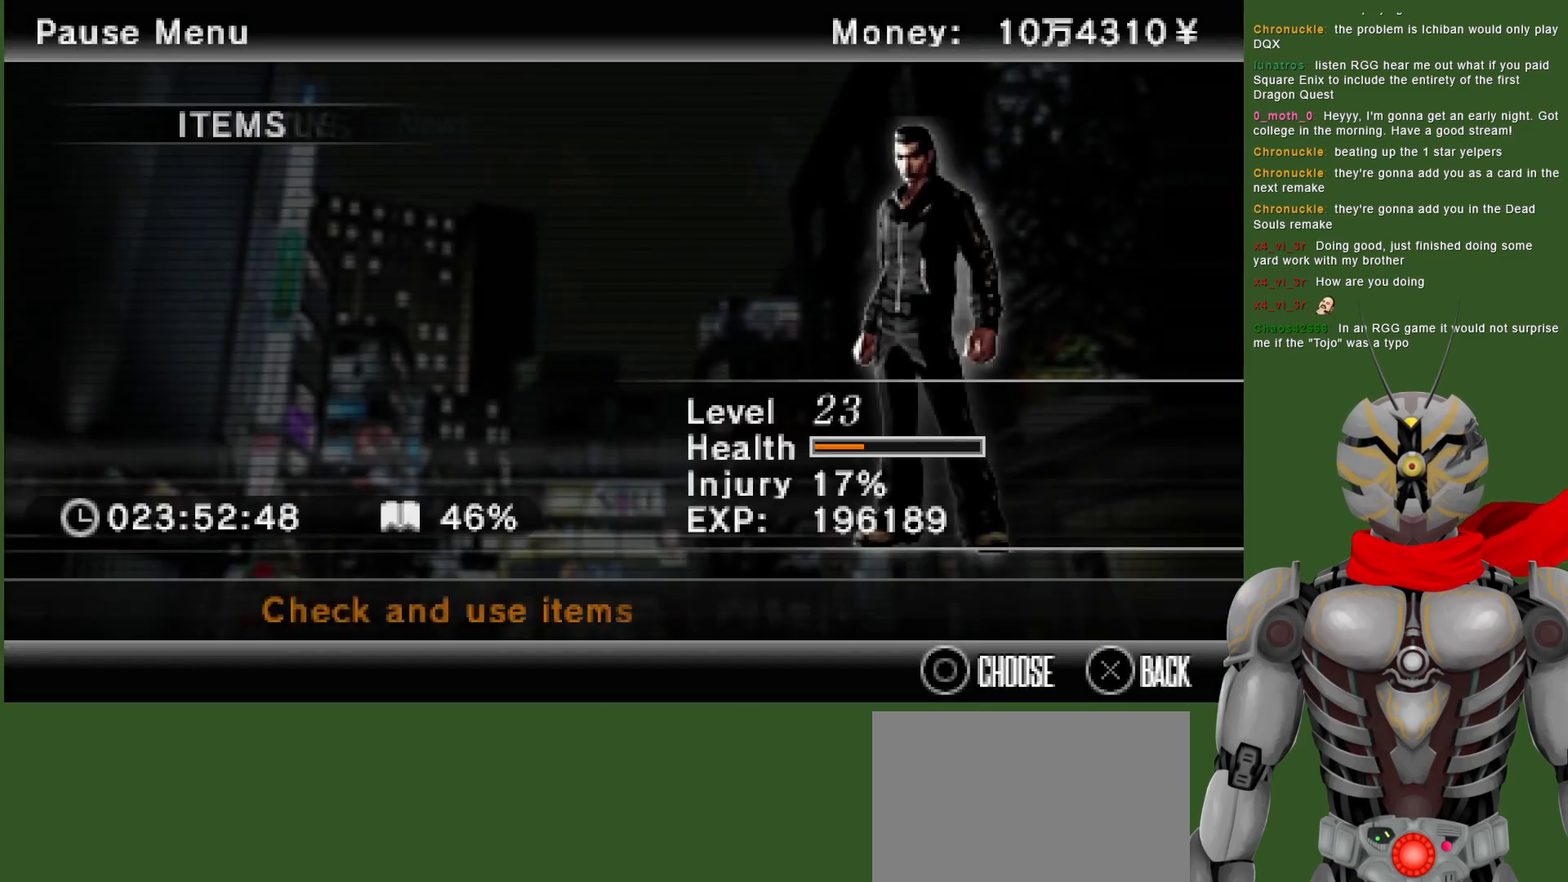
{"buttons": [], "left_stick": "center", "right_stick": "center", "events": []}
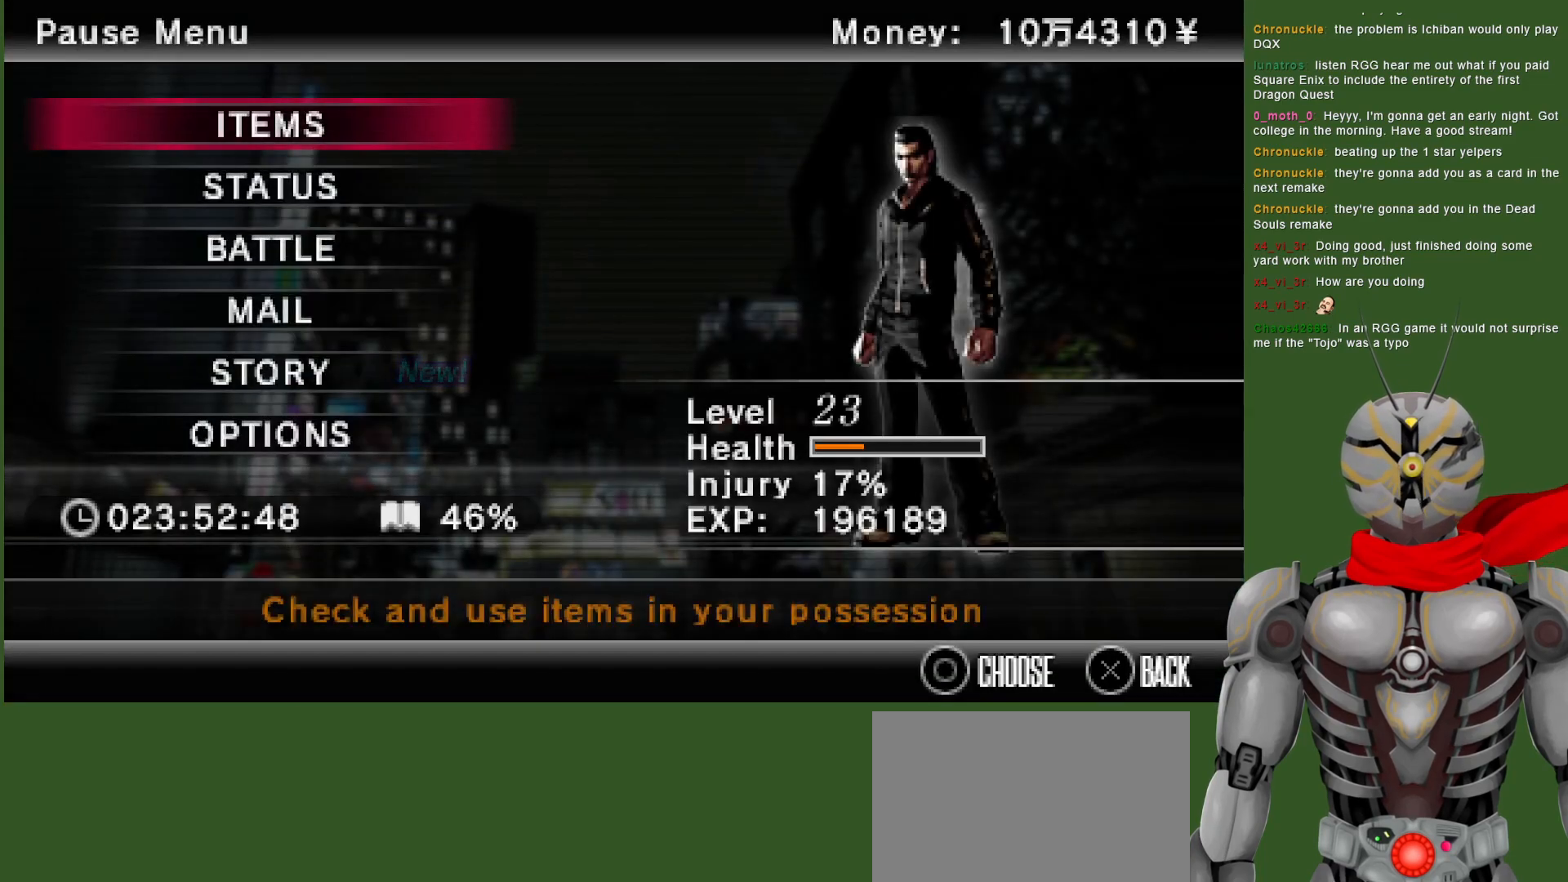
{"buttons": [], "left_stick": "center", "right_stick": "center", "events": []}
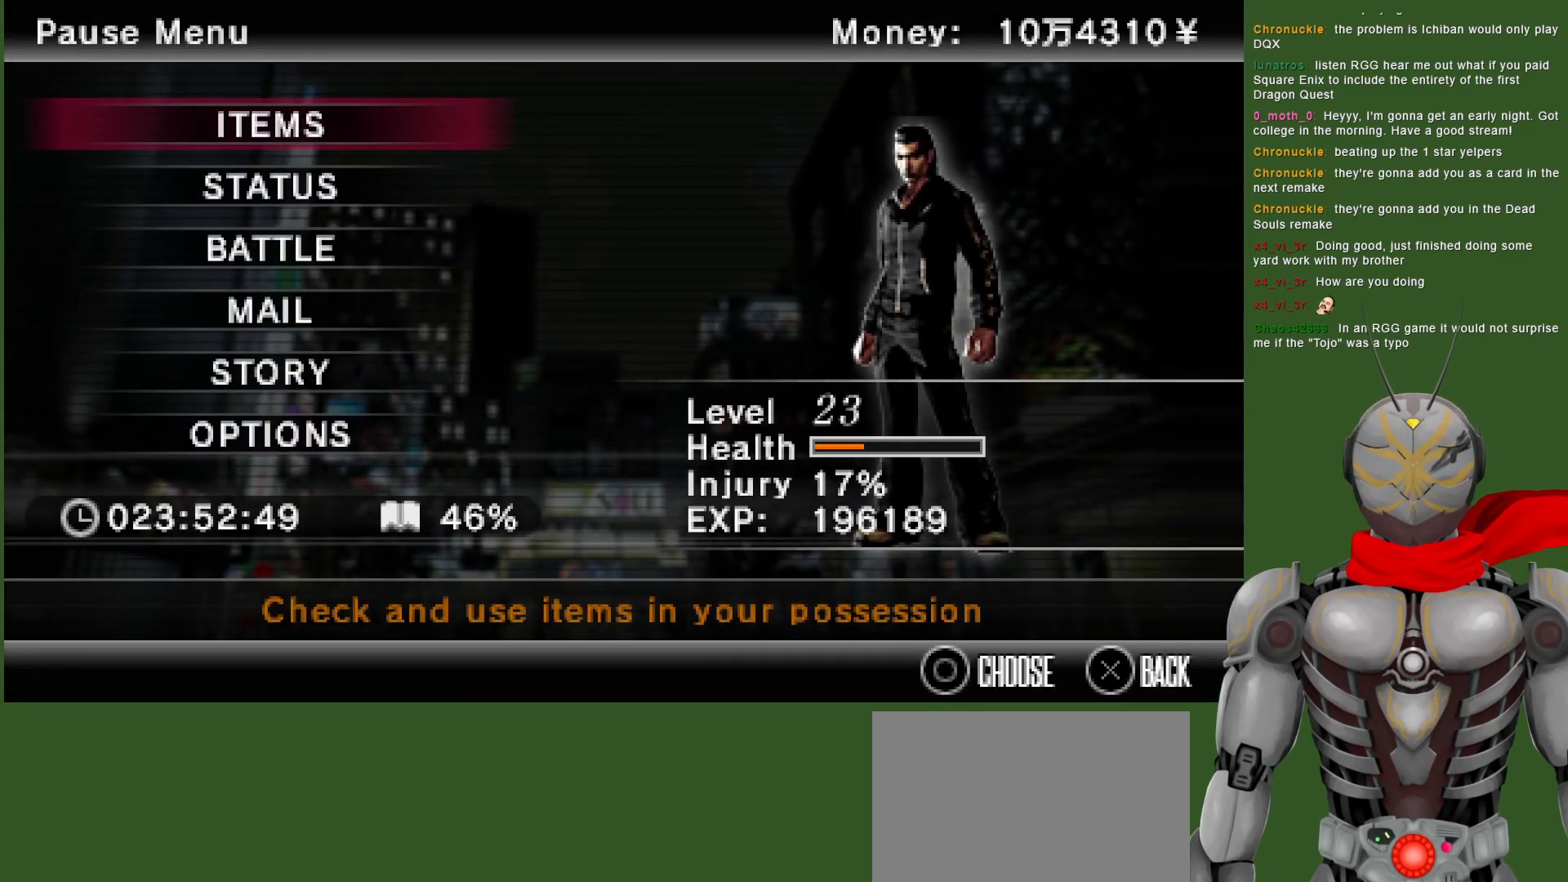
{"buttons": [], "left_stick": "center", "right_stick": "center", "events": [[333, "DPAD_DOWN", "down"], [433, "DPAD_DOWN", "up"]]}
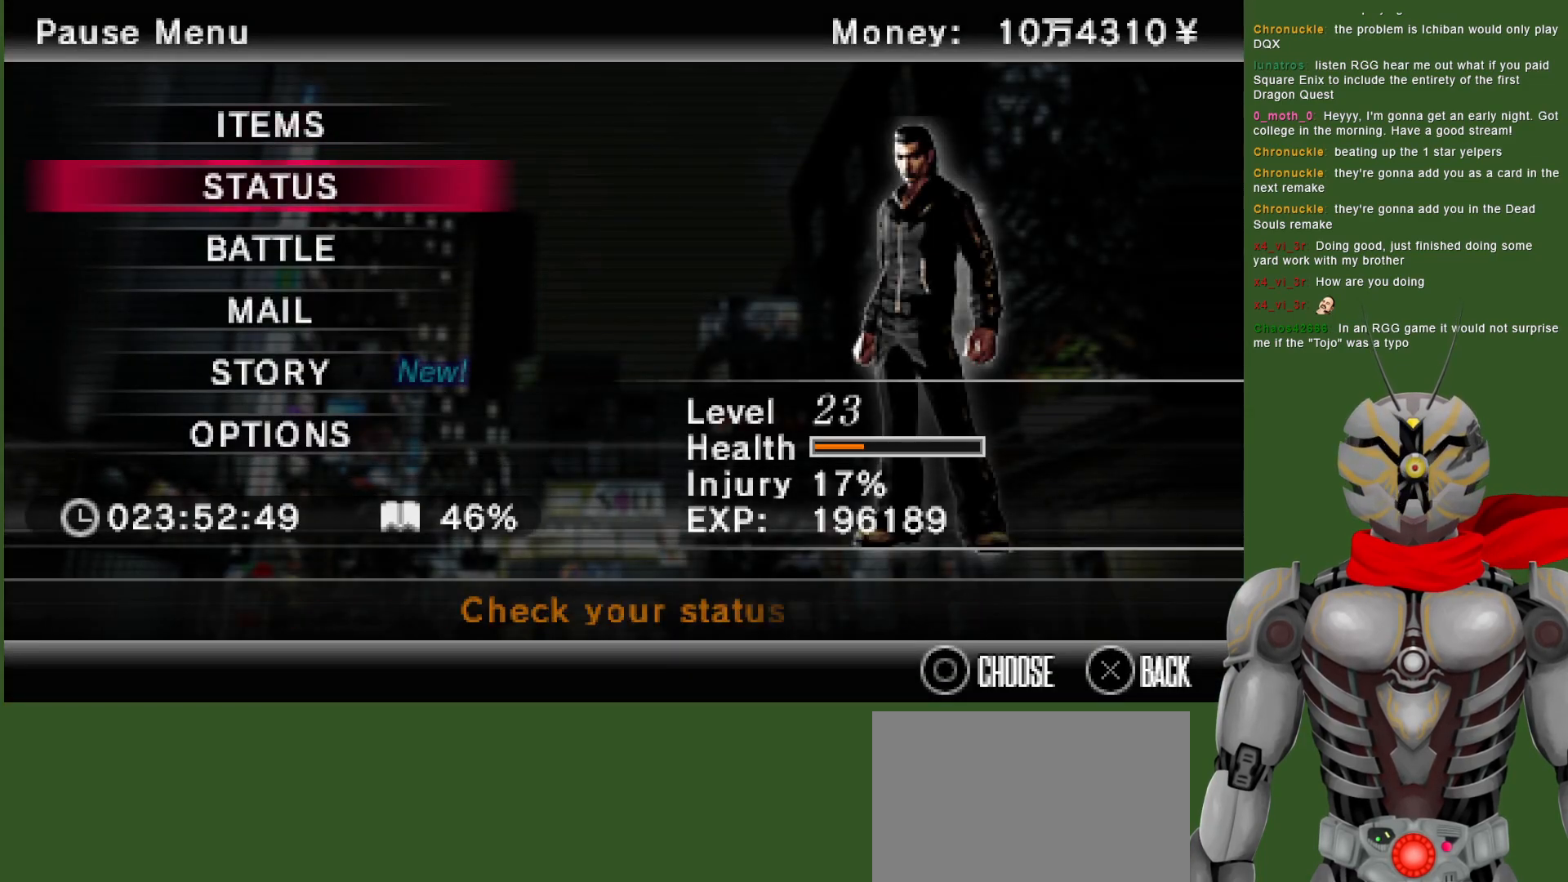
{"buttons": [], "left_stick": "center", "right_stick": "center", "events": [[200, "CIRCLE", "down"], [350, "CIRCLE", "up"]]}
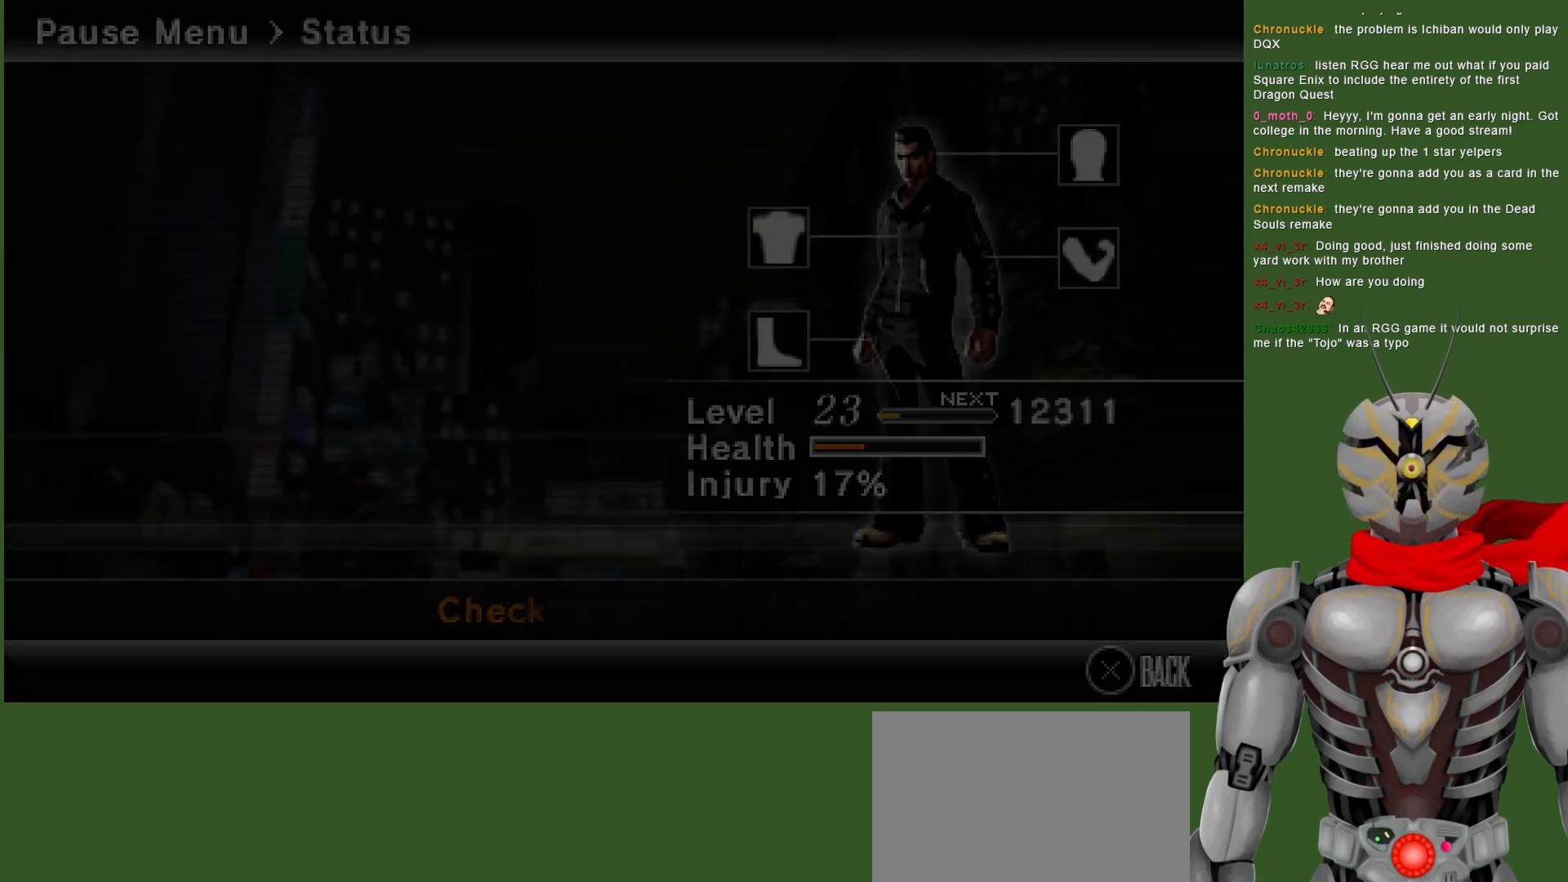
{"buttons": [], "left_stick": "center", "right_stick": "center", "events": []}
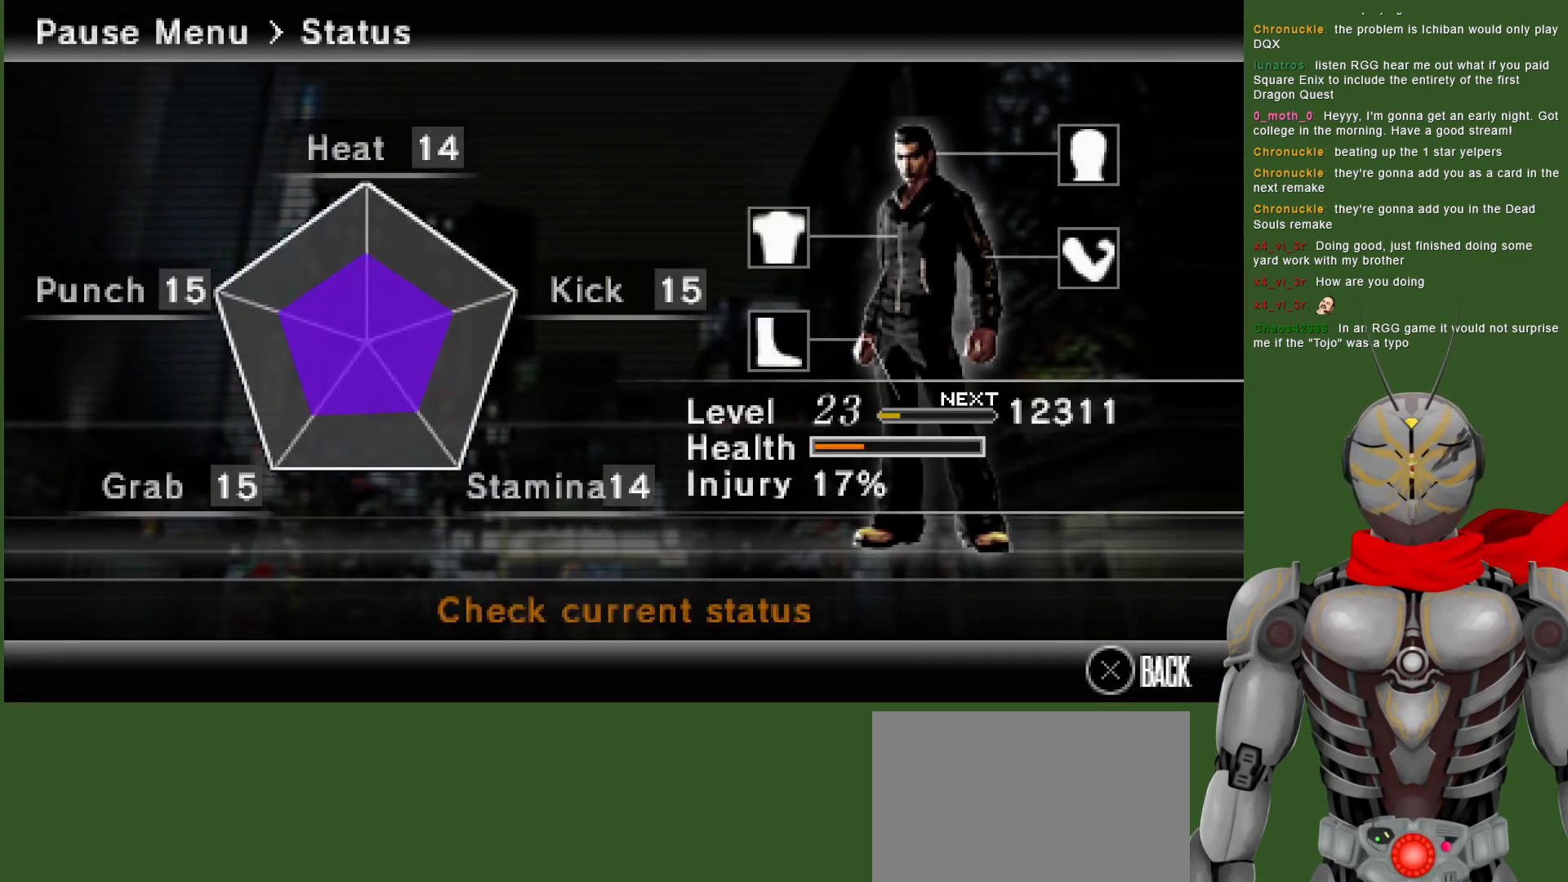
{"buttons": [], "left_stick": "center", "right_stick": "center", "events": [[367, "CROSS", "down"], [467, "CROSS", "up"]]}